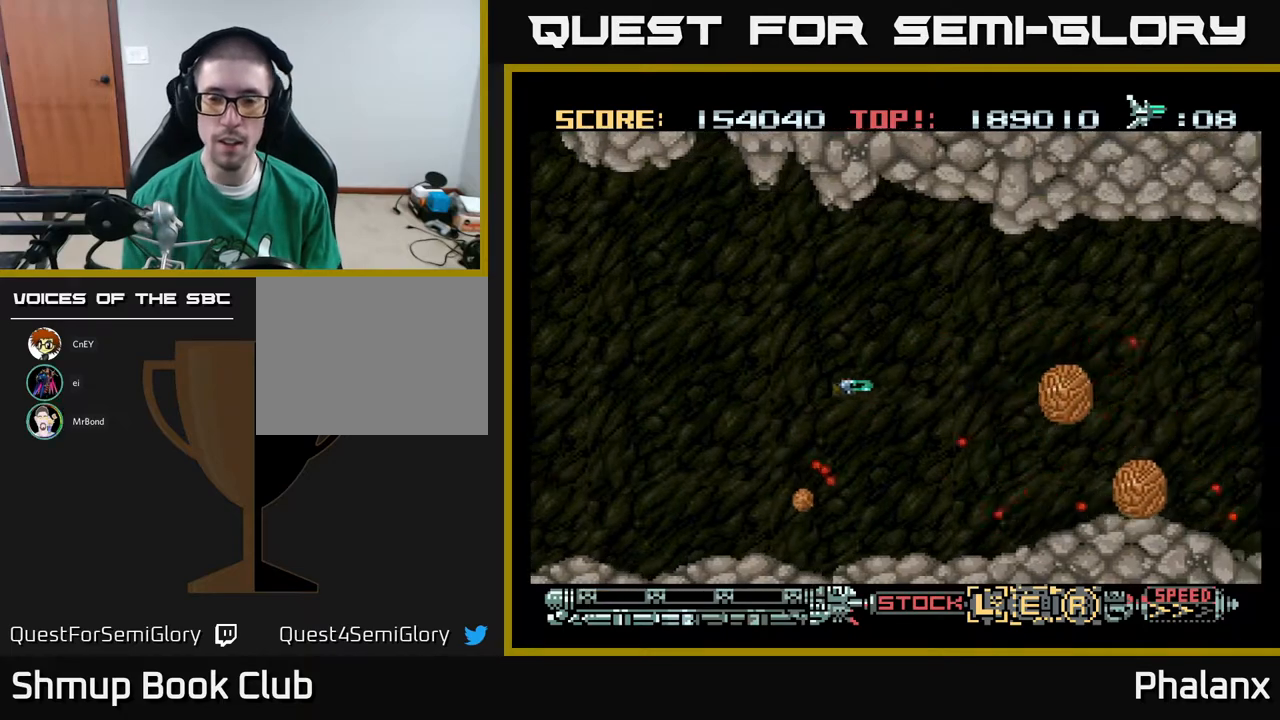
Gameplay with a controller (Xbox layout); each line is a JSON object with the inputs held at the frame after it. "events" lists button and stick changes between this image and that frame as [ms after this image, input, new state], when the widget could be followed in between. Not read: left_stick.
{"buttons": ["A"], "right_stick": "center", "events": []}
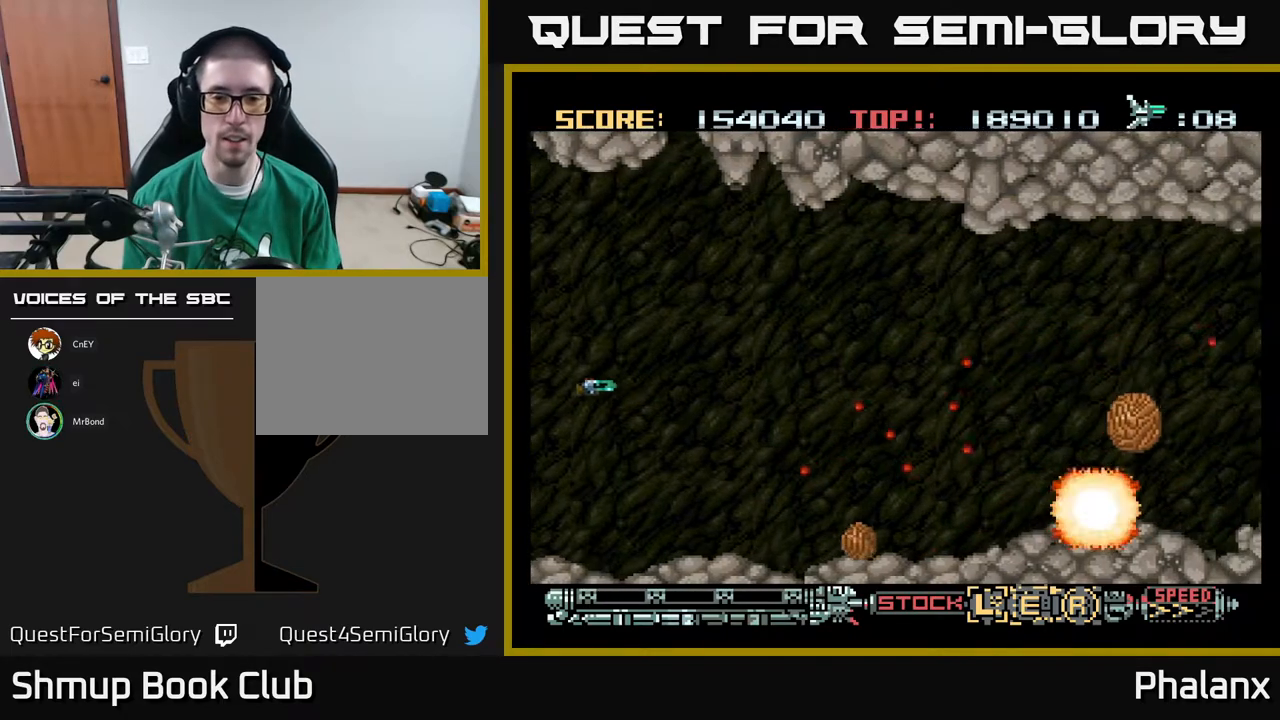
{"buttons": ["A"], "right_stick": "center", "events": []}
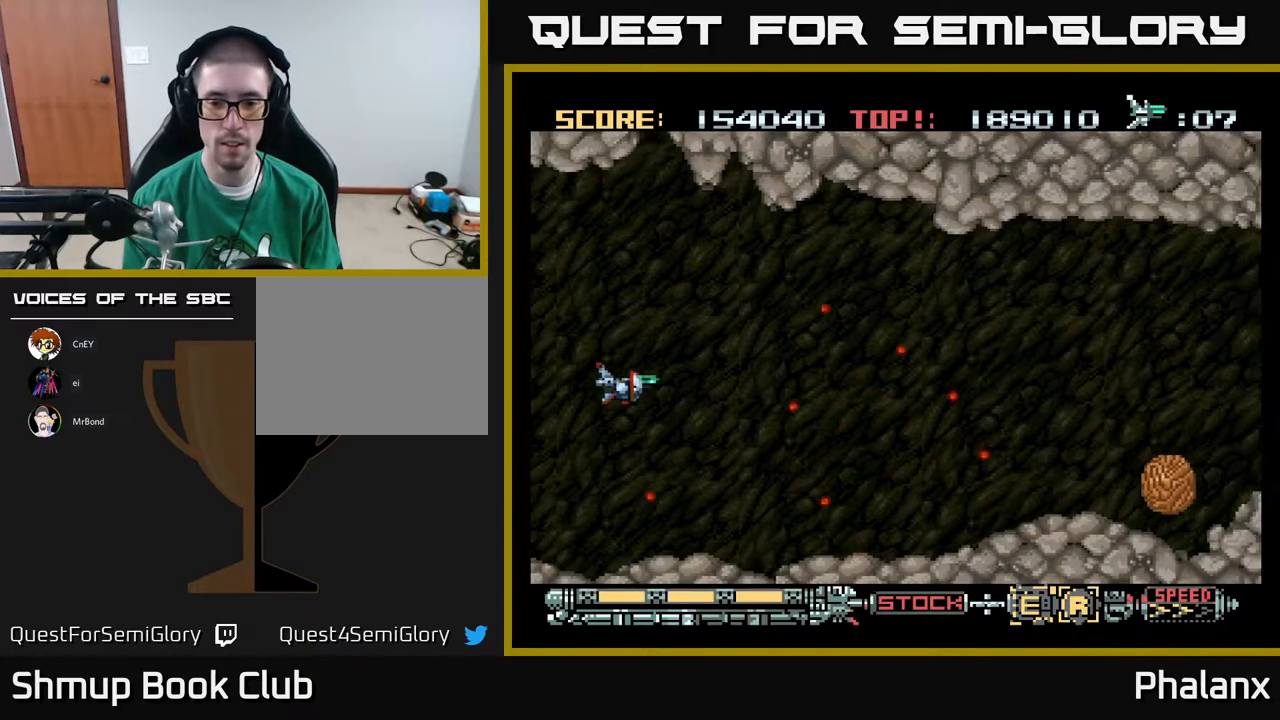
{"buttons": ["A"], "right_stick": "center", "events": []}
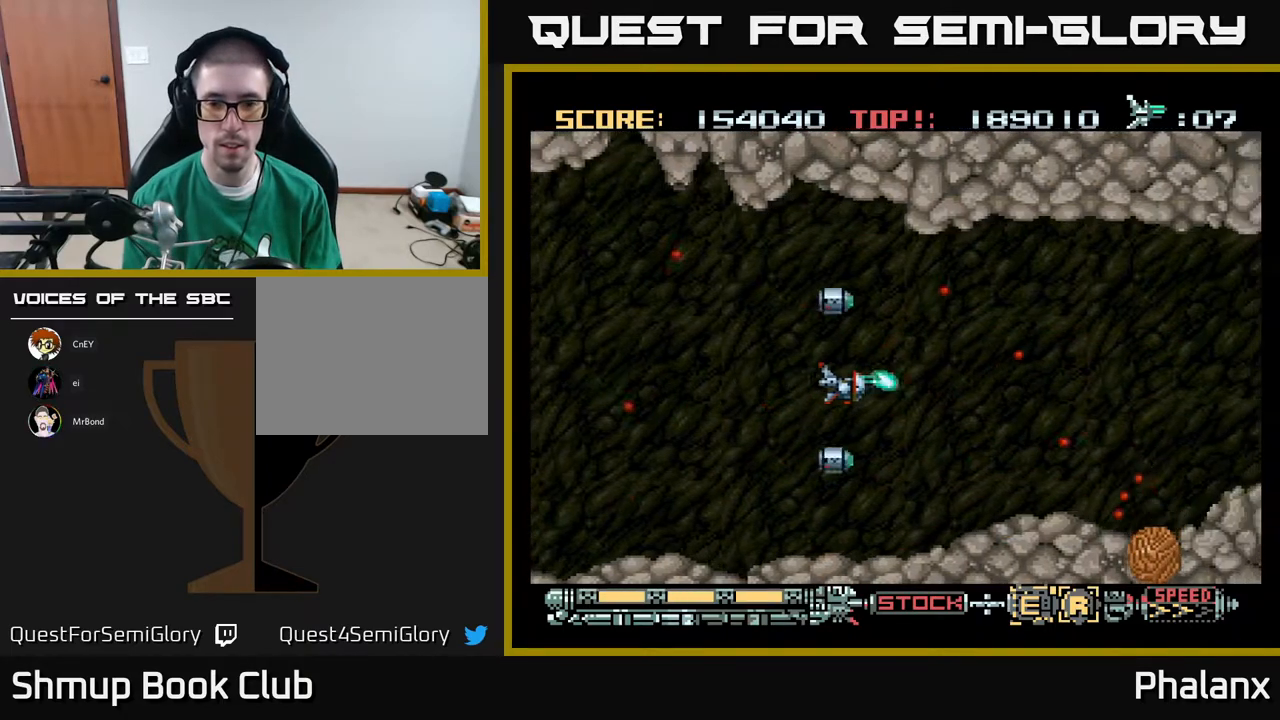
{"buttons": ["A"], "right_stick": "center", "events": []}
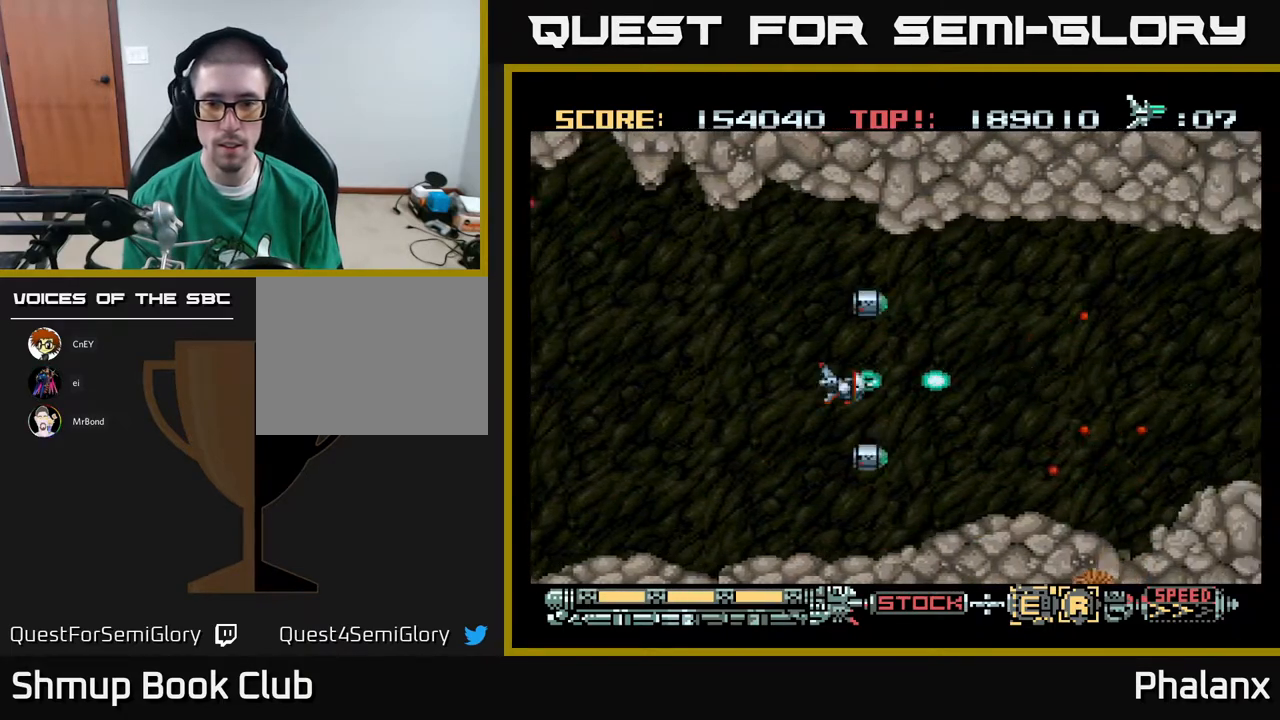
{"buttons": ["A"], "right_stick": "center", "events": [[67, "DPAD_DOWN", "down"], [183, "DPAD_LEFT", "down"], [233, "DPAD_DOWN", "up"], [383, "DPAD_LEFT", "up"]]}
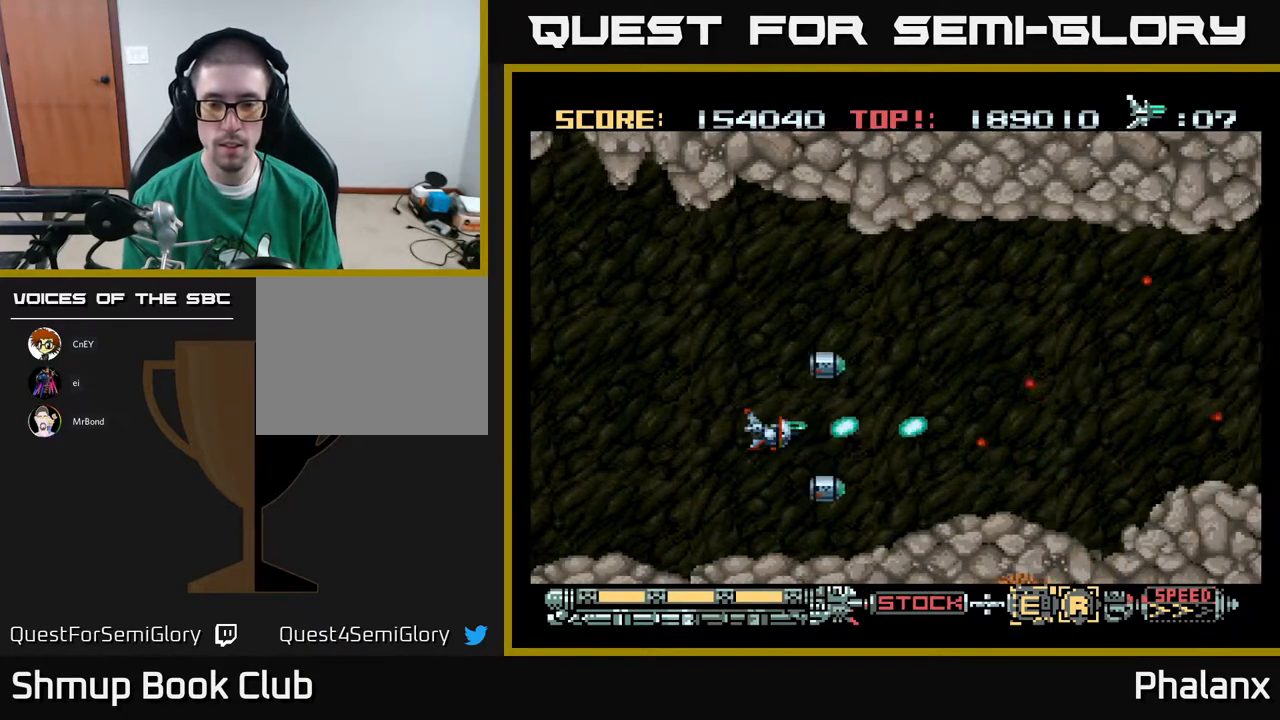
{"buttons": ["A", "DPAD_DOWN"], "right_stick": "center", "events": [[350, "DPAD_LEFT", "down"], [467, "DPAD_DOWN", "down"], [500, "DPAD_LEFT", "up"]]}
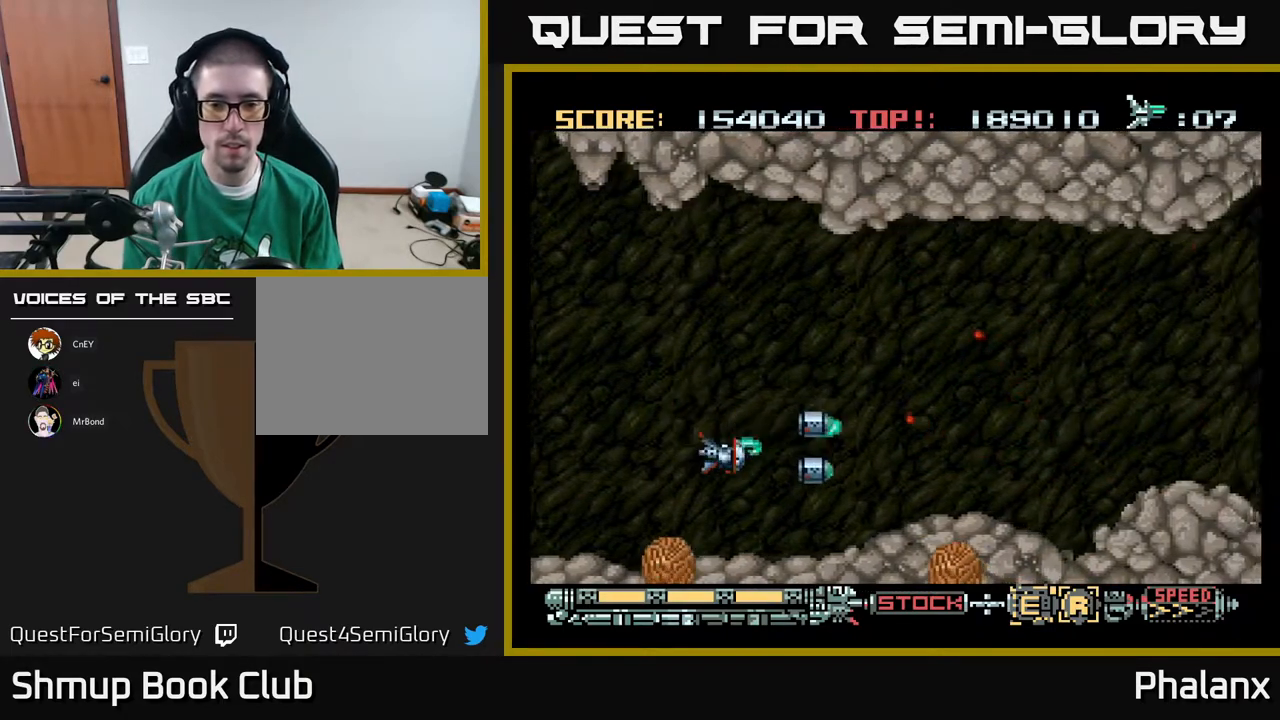
{"buttons": ["A", "DPAD_LEFT"], "right_stick": "center", "events": [[117, "DPAD_DOWN", "up"], [150, "DPAD_LEFT", "down"], [233, "DPAD_UP", "down"], [250, "DPAD_LEFT", "up"], [433, "DPAD_LEFT", "down"], [467, "DPAD_UP", "up"]]}
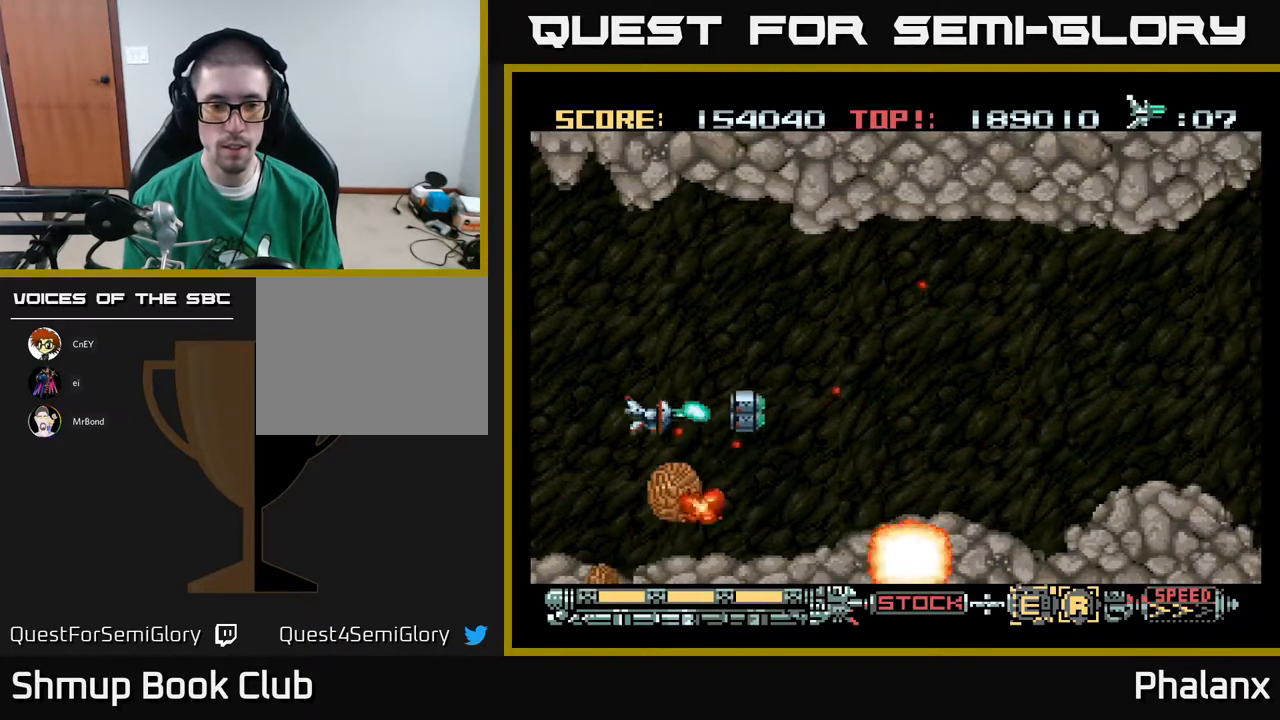
{"buttons": ["A"], "right_stick": "center", "events": [[333, "DPAD_LEFT", "up"]]}
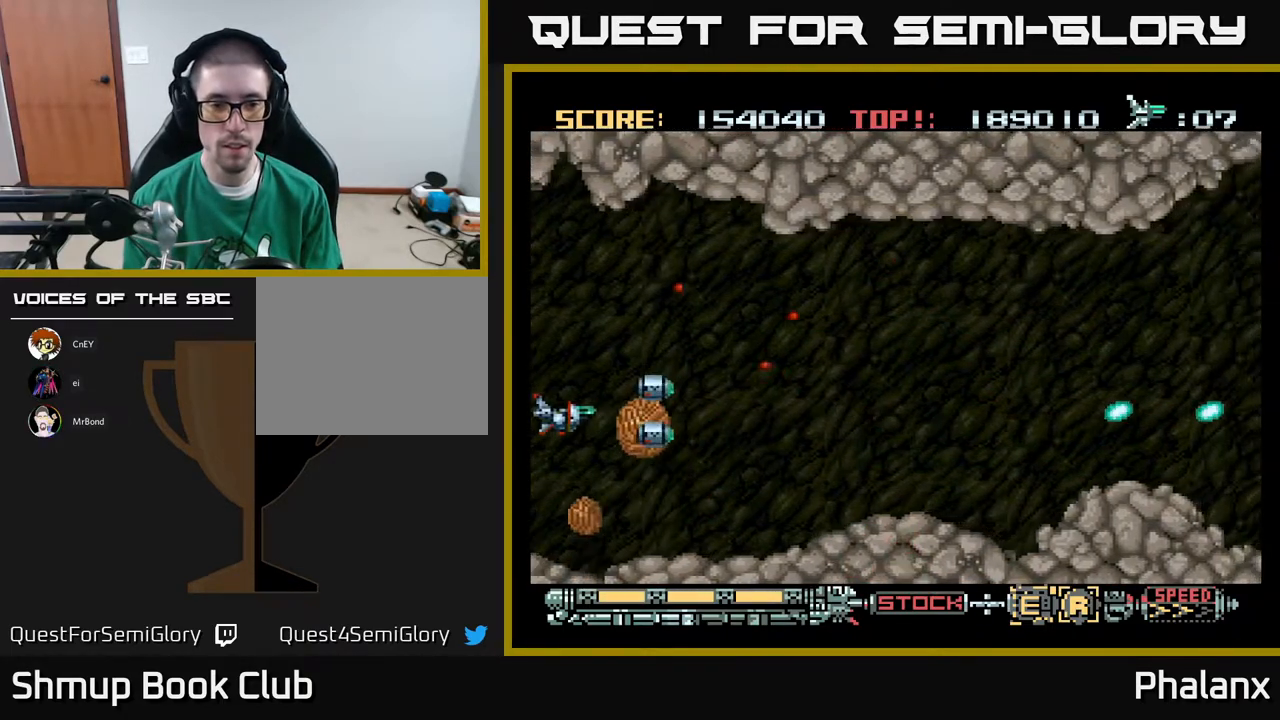
{"buttons": ["A", "DPAD_RIGHT"], "right_stick": "center", "events": [[33, "DPAD_UP", "down"], [383, "DPAD_RIGHT", "down"], [433, "DPAD_UP", "up"]]}
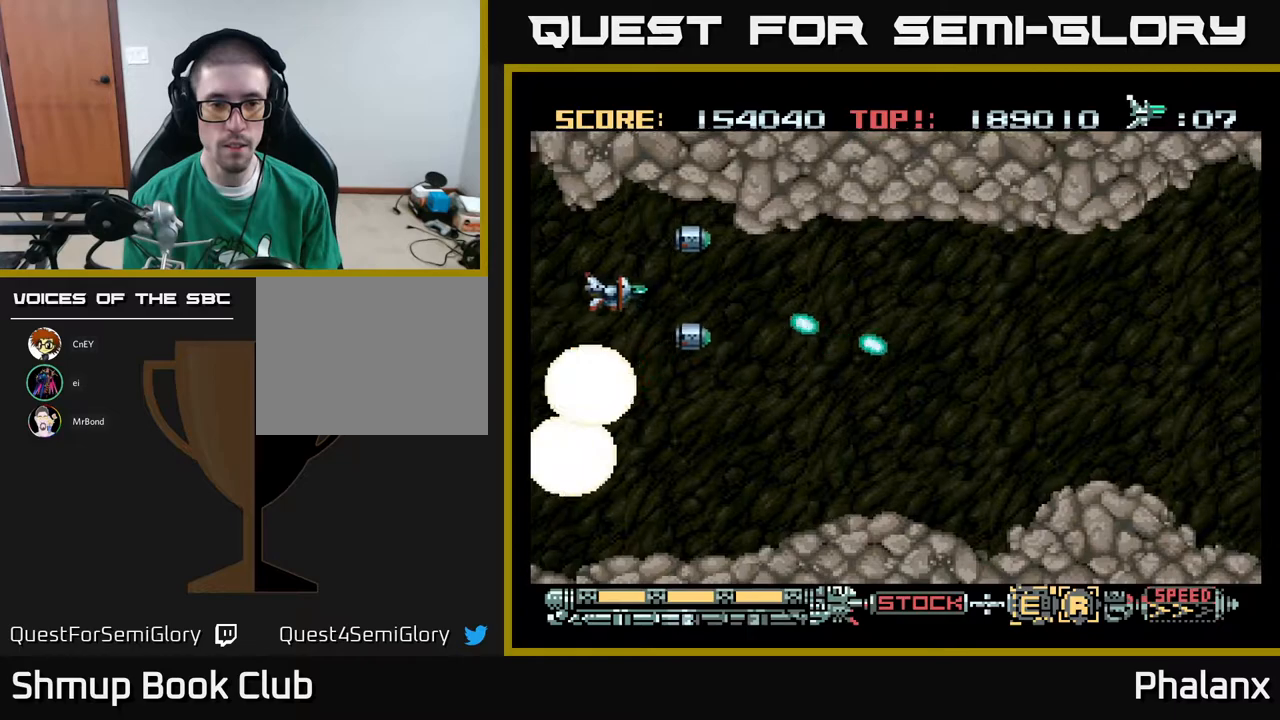
{"buttons": ["A", "DPAD_RIGHT"], "right_stick": "center", "events": [[117, "DPAD_UP", "down"], [200, "DPAD_UP", "up"], [317, "DPAD_DOWN", "down"], [417, "DPAD_DOWN", "up"]]}
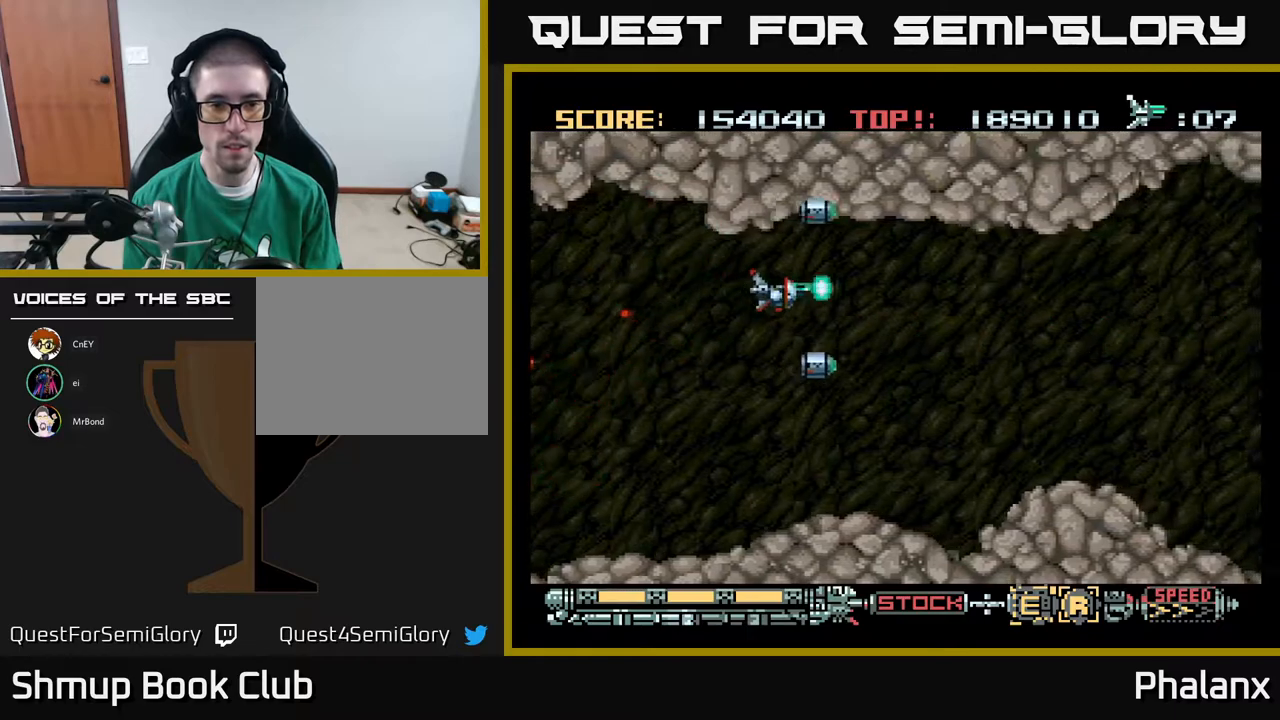
{"buttons": ["A"], "right_stick": "center", "events": [[150, "DPAD_DOWN", "down"], [233, "DPAD_RIGHT", "up"], [283, "DPAD_RIGHT", "down"], [367, "DPAD_DOWN", "up"], [467, "DPAD_RIGHT", "up"]]}
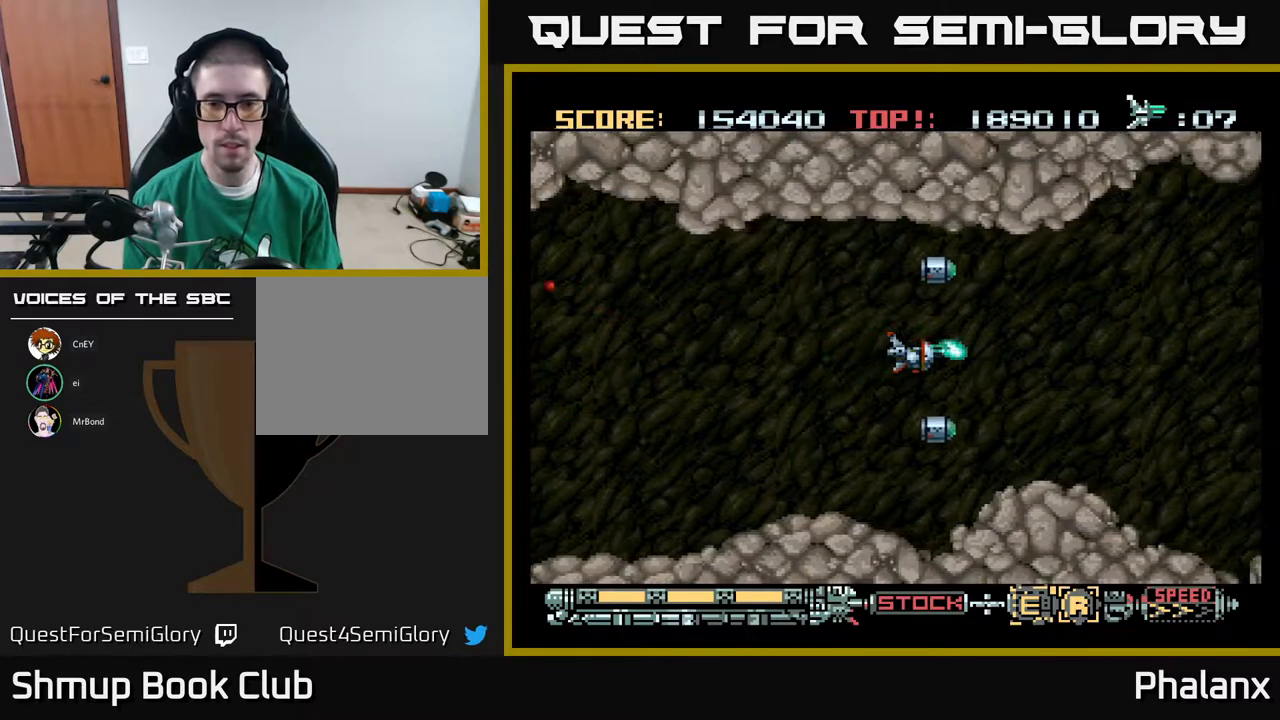
{"buttons": ["A"], "right_stick": "center", "events": [[283, "X", "down"], [383, "X", "up"]]}
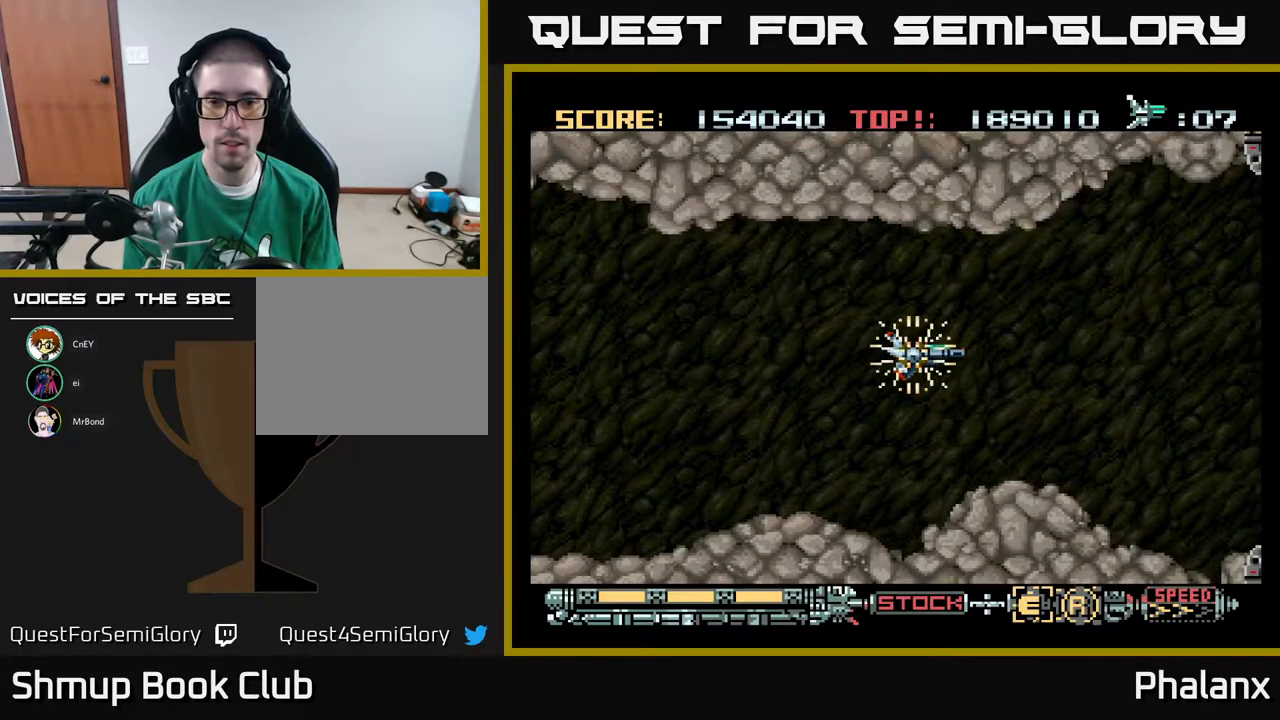
{"buttons": ["A"], "right_stick": "center", "events": []}
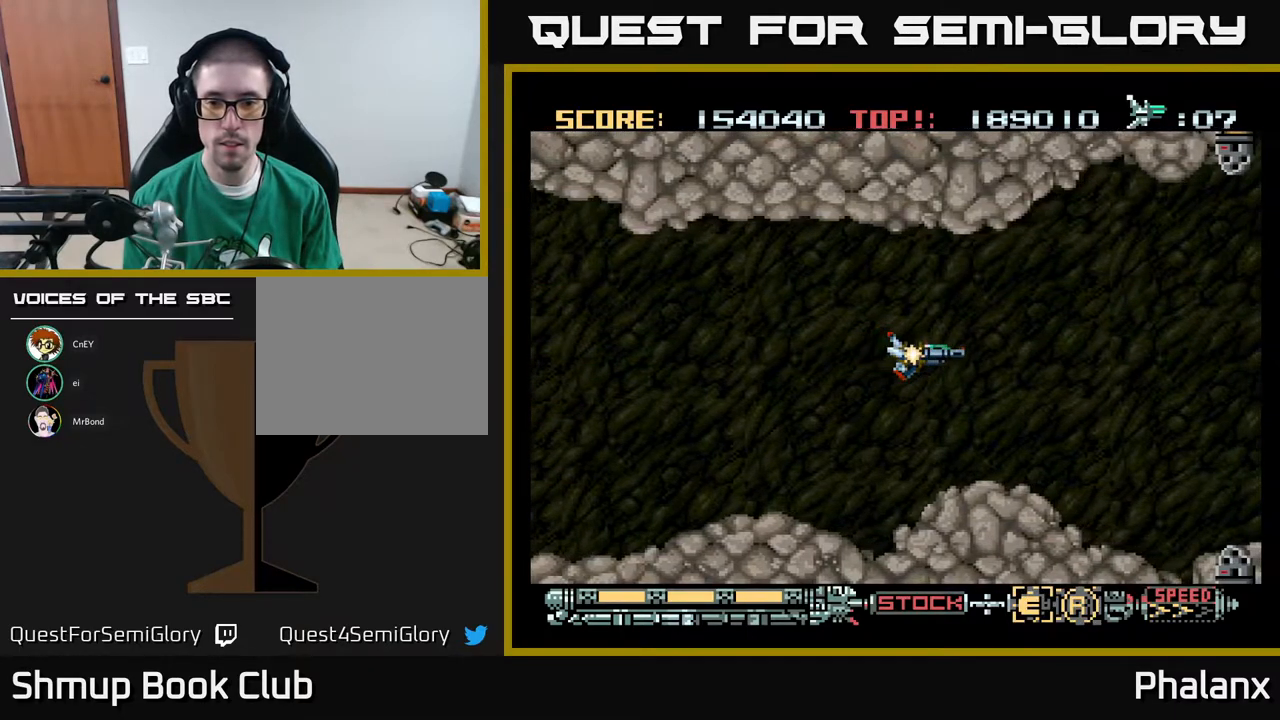
{"buttons": ["A"], "right_stick": "center", "events": []}
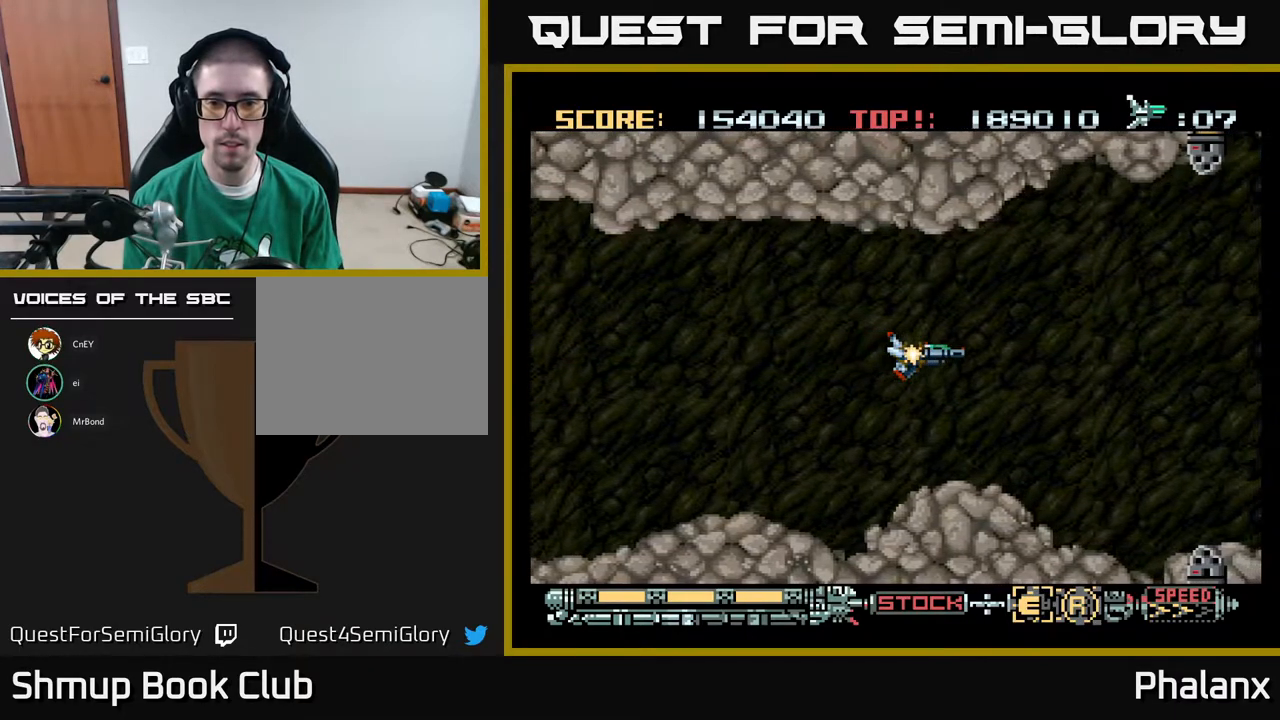
{"buttons": ["A"], "right_stick": "center", "events": [[100, "A", "up"], [133, "A", "down"]]}
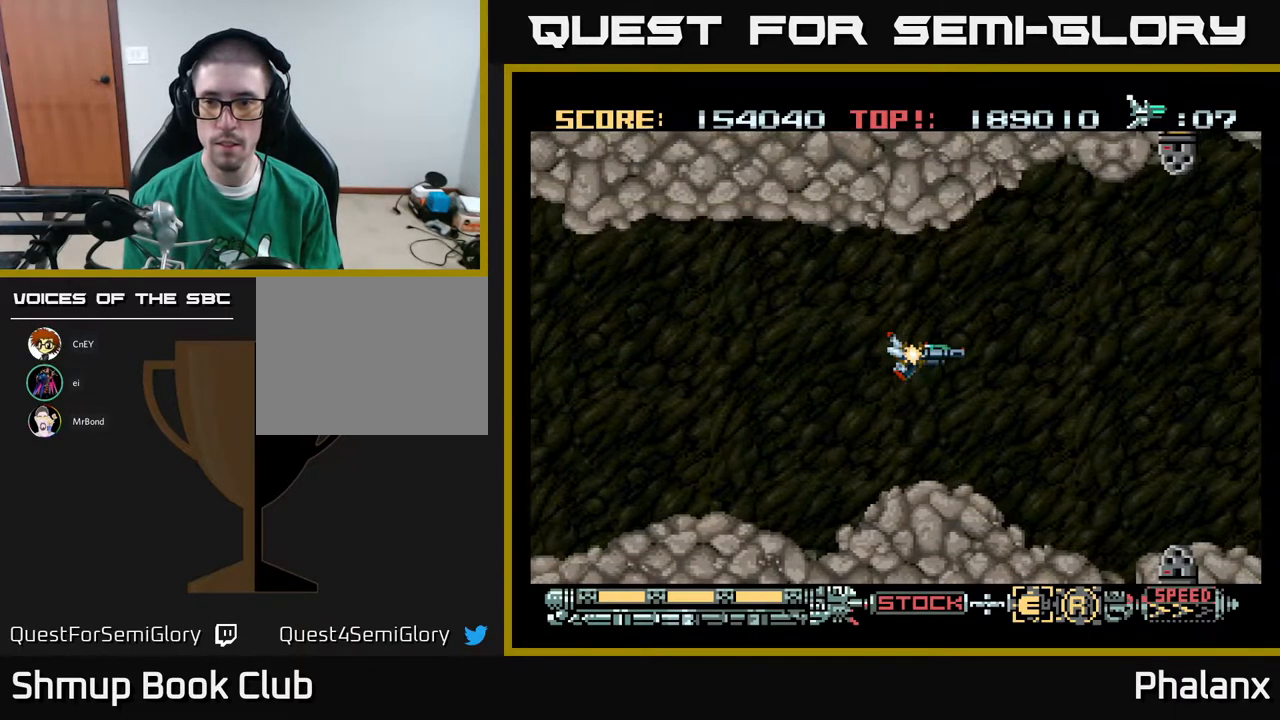
{"buttons": ["A", "DPAD_RIGHT"], "right_stick": "center", "events": [[200, "DPAD_RIGHT", "down"]]}
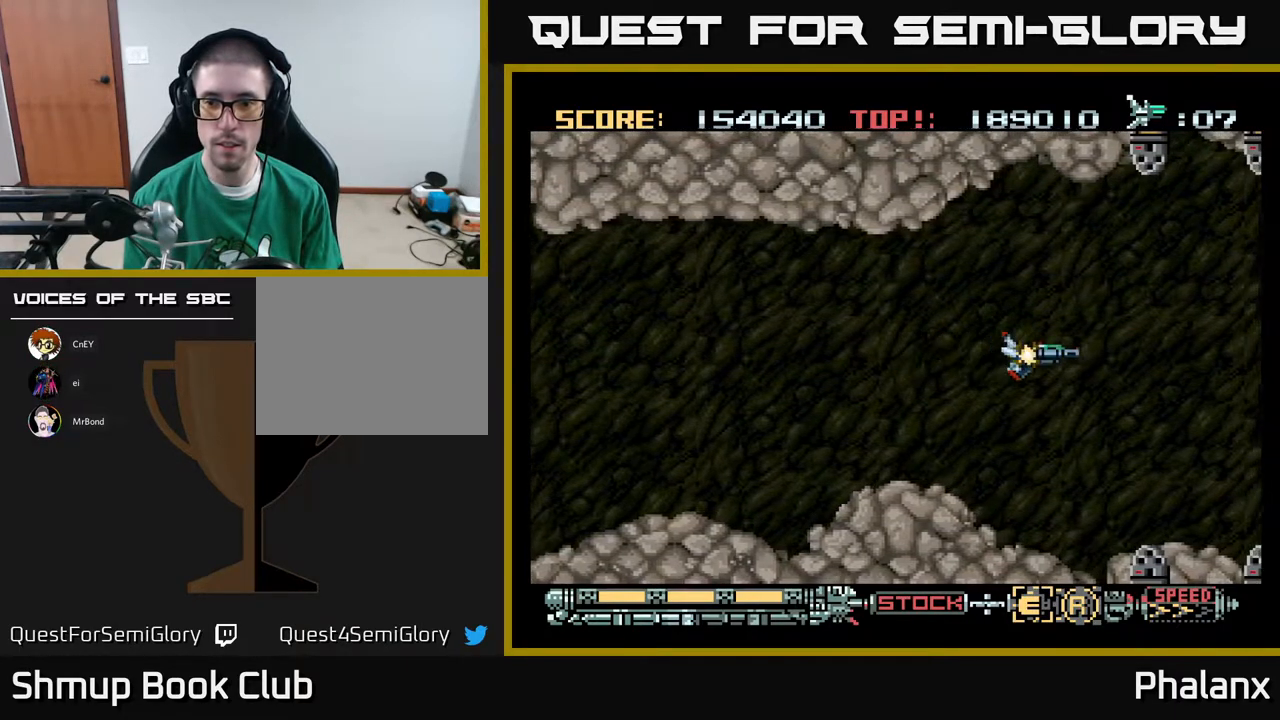
{"buttons": ["A"], "right_stick": "center", "events": [[333, "DPAD_RIGHT", "up"]]}
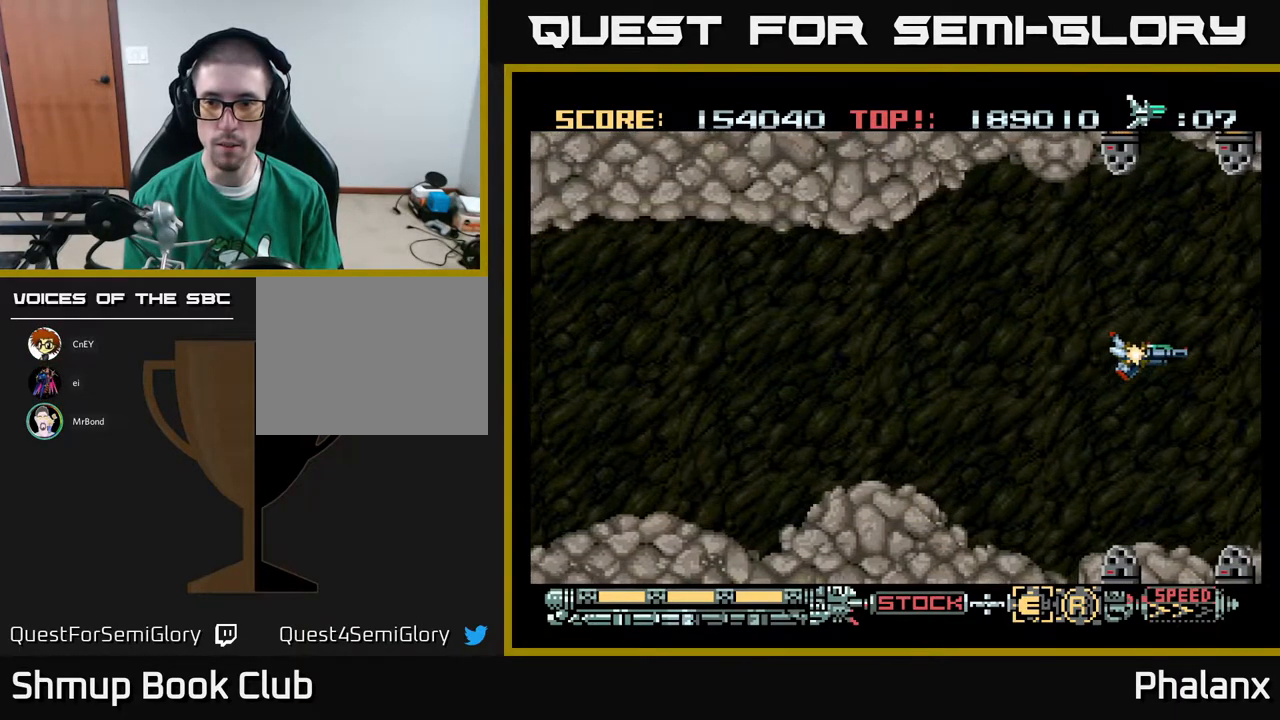
{"buttons": ["A"], "right_stick": "center", "events": [[317, "A", "up"], [383, "A", "down"], [400, "DPAD_LEFT", "down"], [500, "DPAD_LEFT", "up"]]}
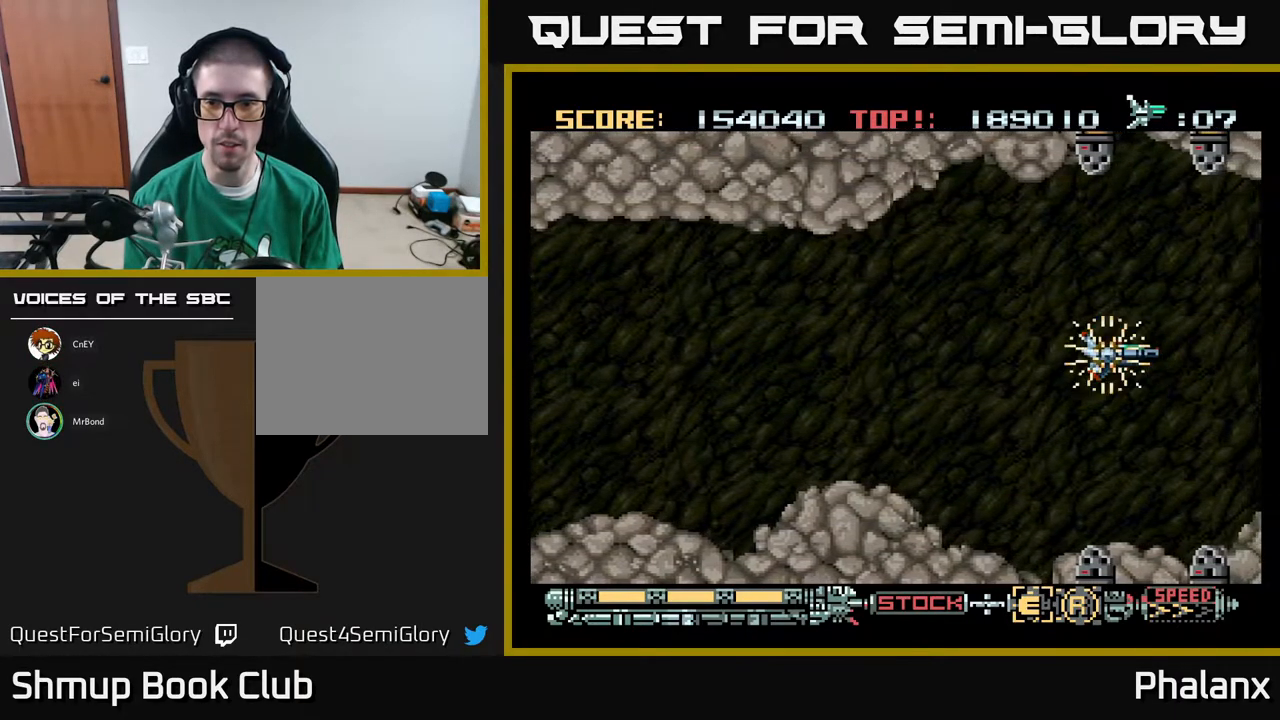
{"buttons": ["A"], "right_stick": "center", "events": []}
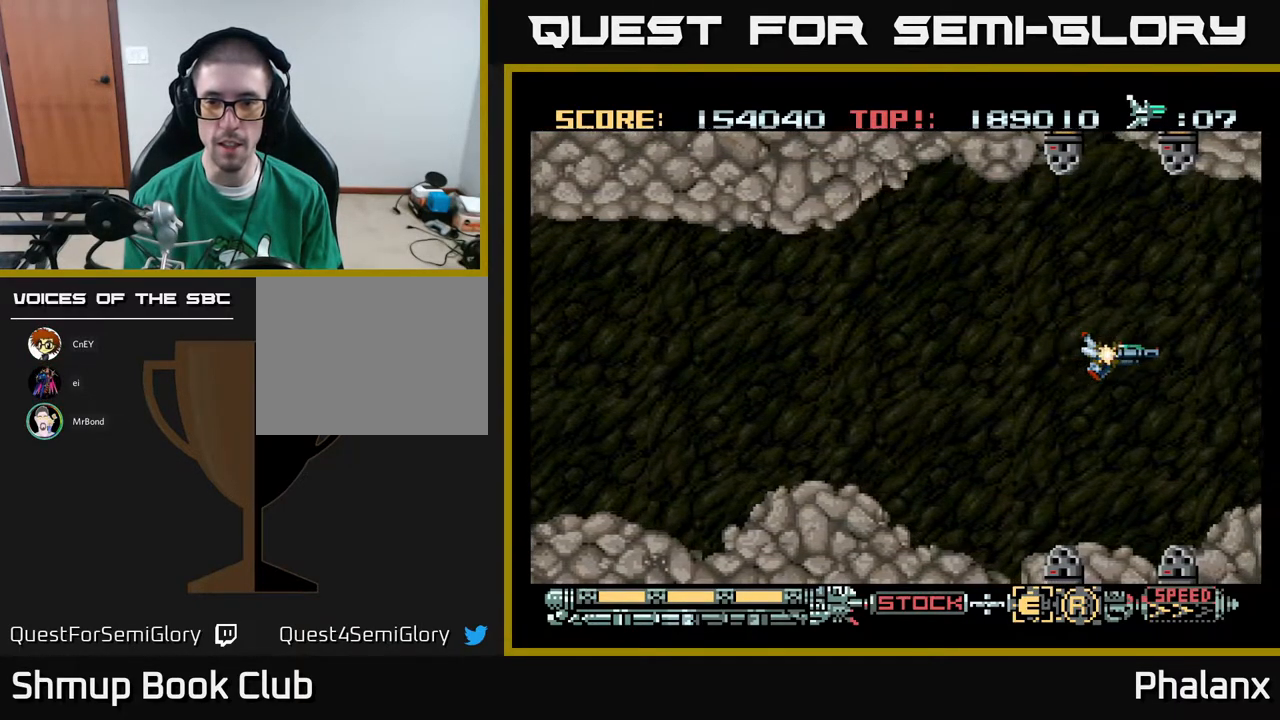
{"buttons": ["A"], "right_stick": "center", "events": [[33, "DPAD_LEFT", "down"], [117, "DPAD_LEFT", "up"]]}
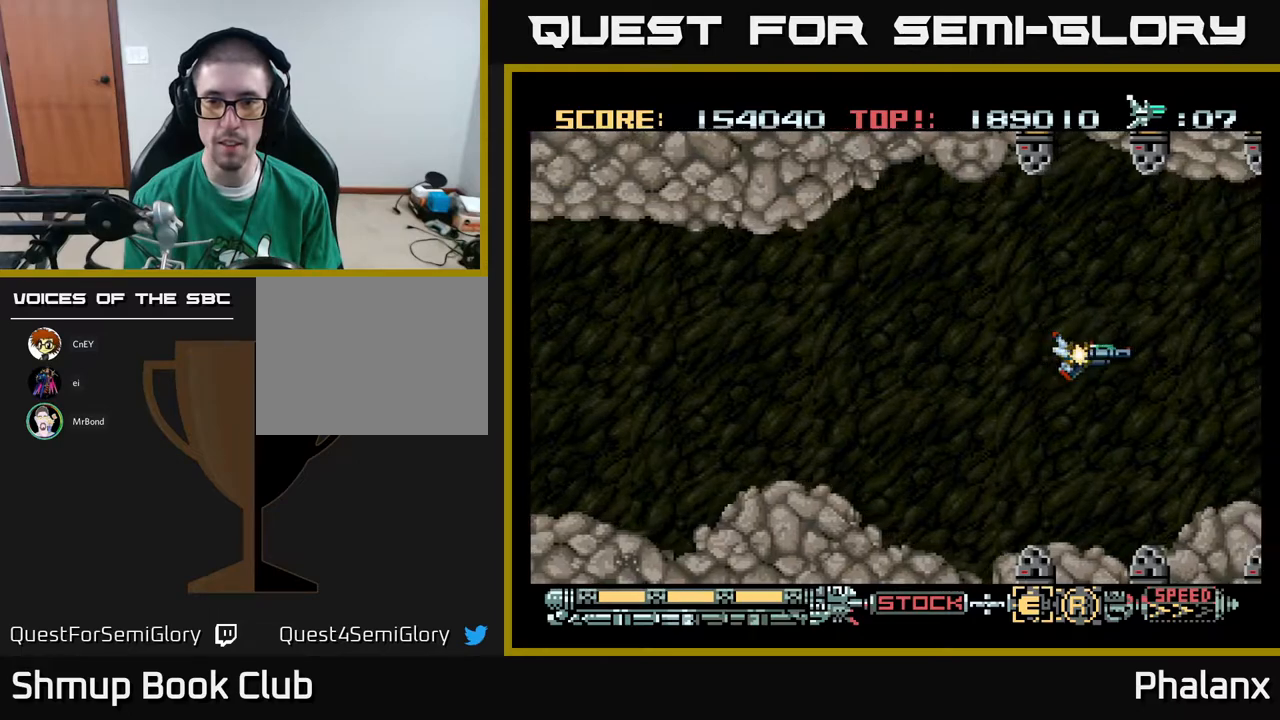
{"buttons": ["A"], "right_stick": "center", "events": [[100, "DPAD_LEFT", "down"], [217, "DPAD_LEFT", "up"]]}
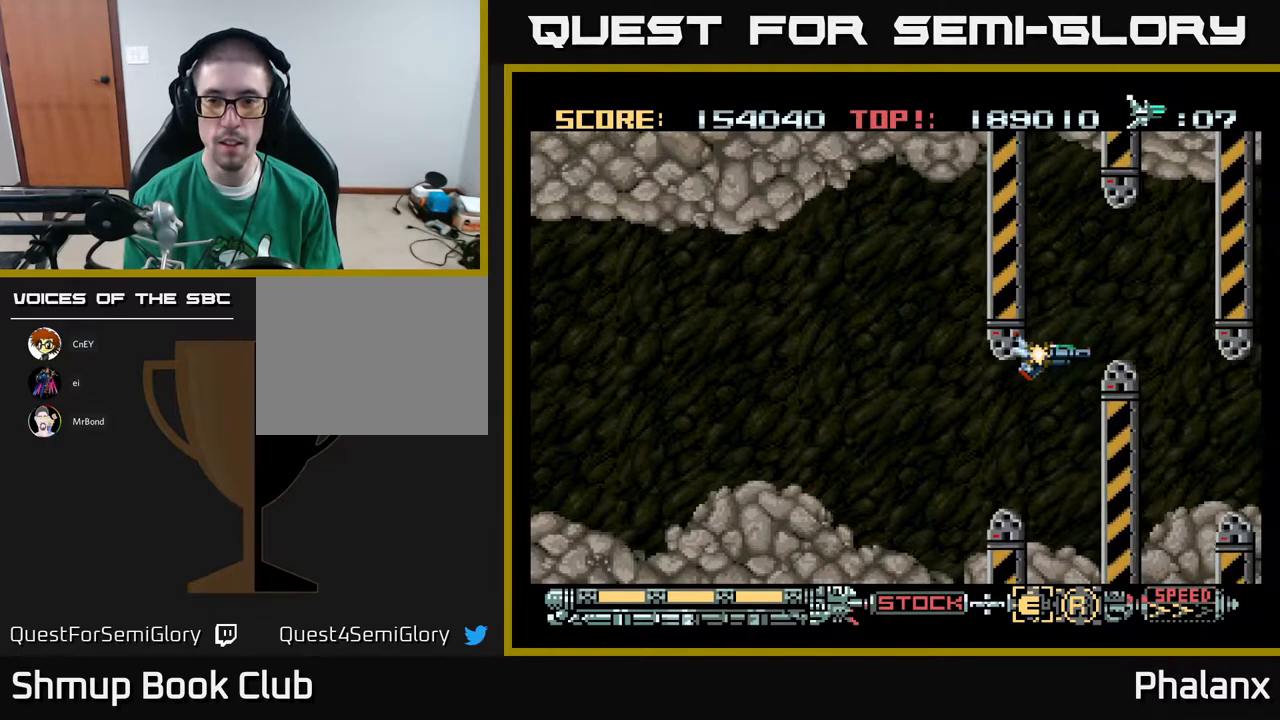
{"buttons": ["A", "DPAD_RIGHT"], "right_stick": "center", "events": [[250, "DPAD_UP", "down"], [383, "DPAD_UP", "up"], [467, "DPAD_RIGHT", "down"]]}
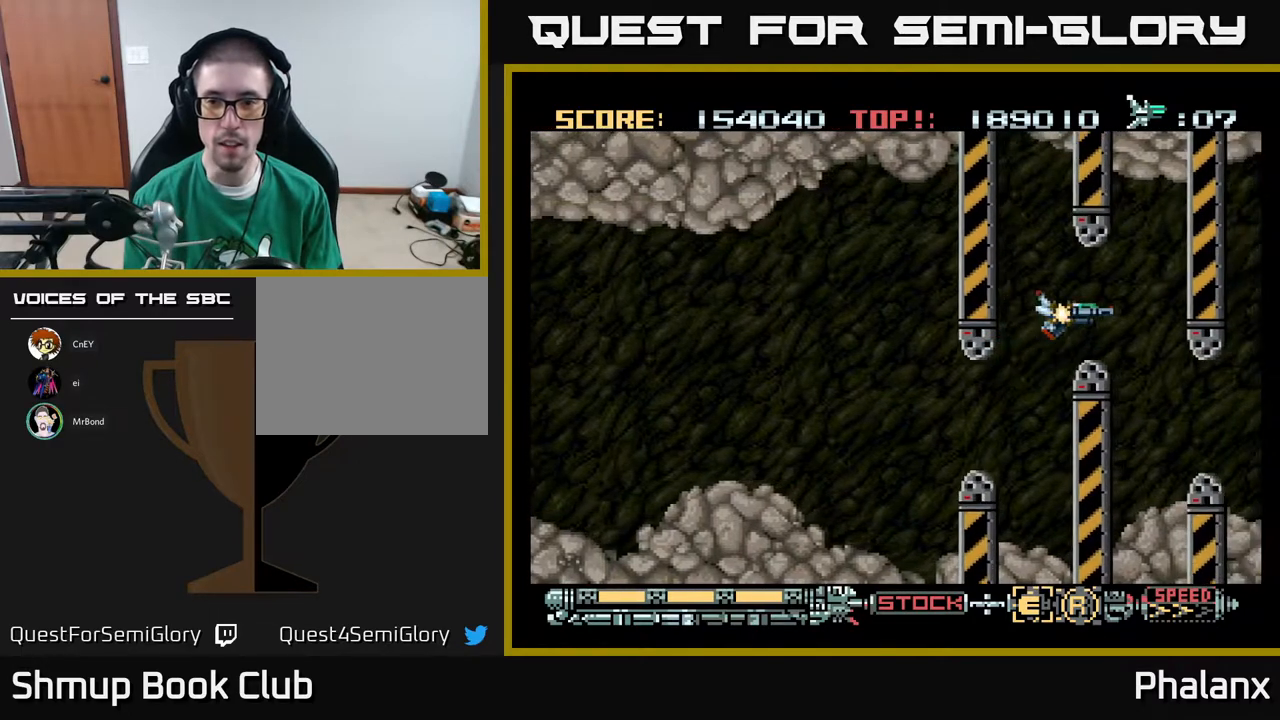
{"buttons": ["A", "DPAD_DOWN"], "right_stick": "center", "events": [[117, "DPAD_RIGHT", "up"], [317, "DPAD_RIGHT", "down"], [367, "DPAD_DOWN", "down"], [467, "DPAD_RIGHT", "up"]]}
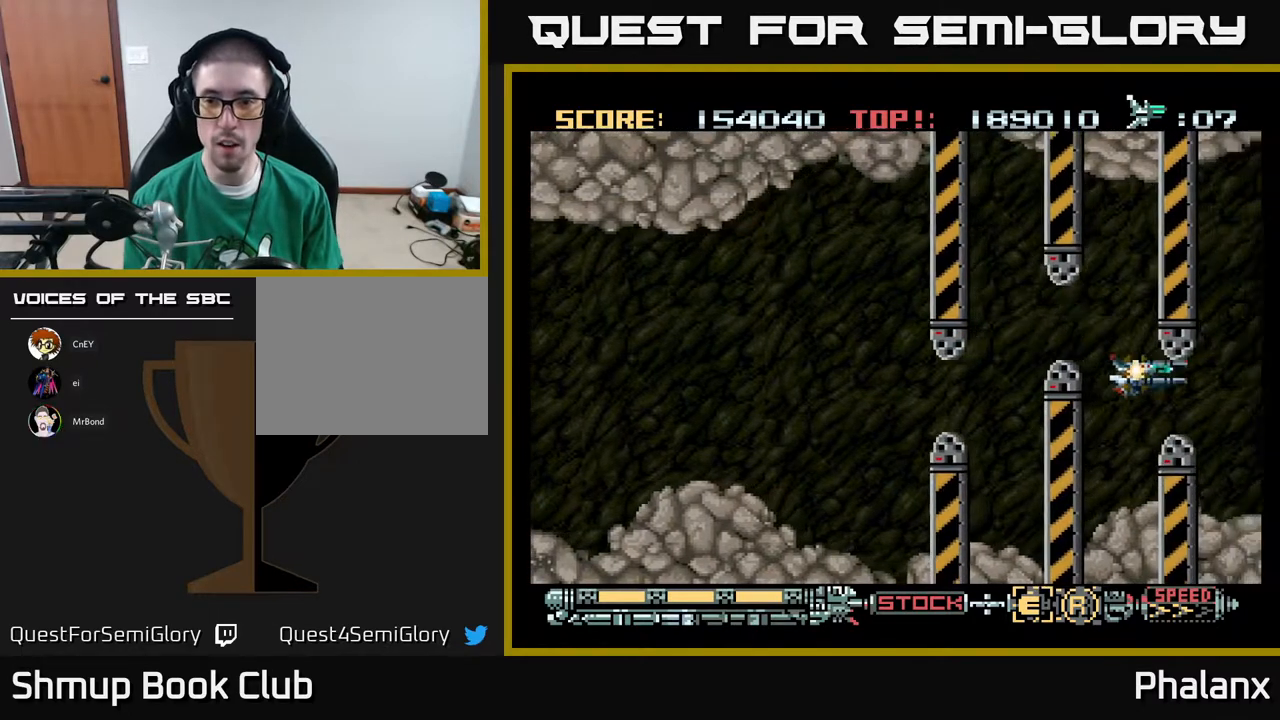
{"buttons": ["A", "DPAD_UP", "DPAD_RIGHT"], "right_stick": "center", "events": [[100, "DPAD_RIGHT", "down"], [117, "DPAD_DOWN", "up"], [433, "DPAD_UP", "down"]]}
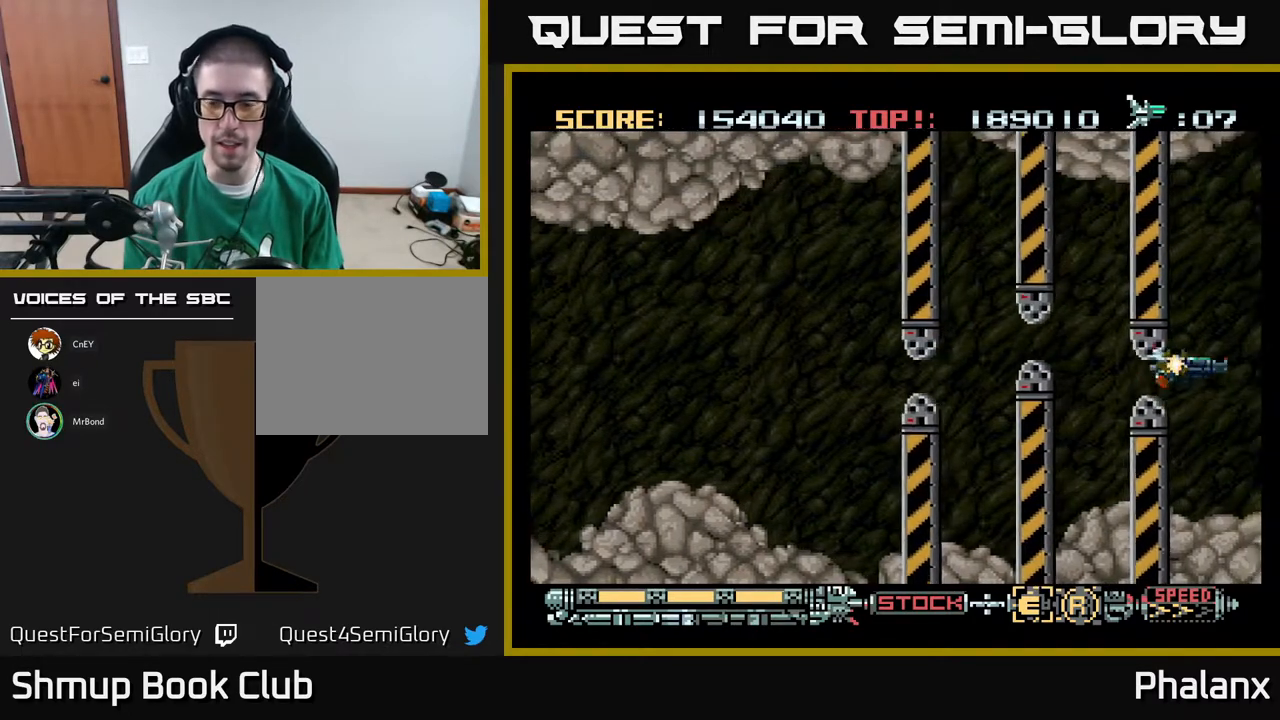
{"buttons": ["A"], "right_stick": "center", "events": [[33, "DPAD_UP", "up"], [300, "DPAD_RIGHT", "up"], [383, "DPAD_DOWN", "down"], [450, "DPAD_DOWN", "up"]]}
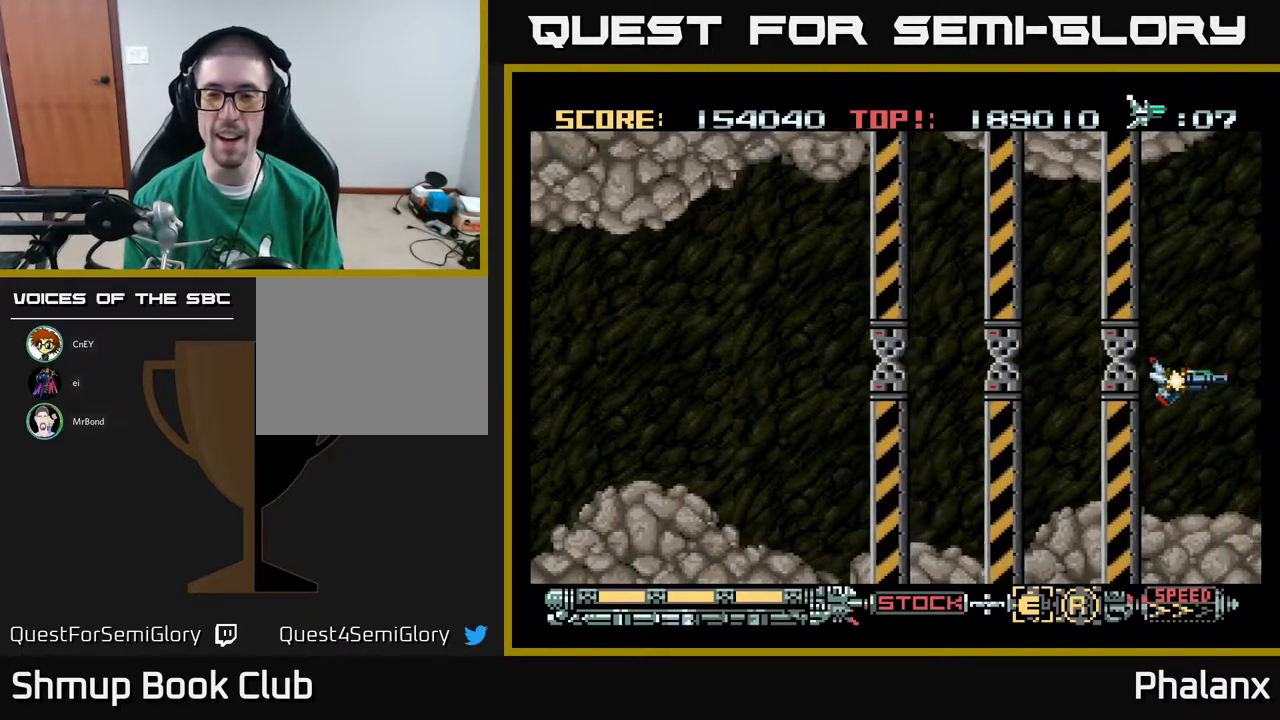
{"buttons": [], "right_stick": "center", "events": [[467, "A", "up"]]}
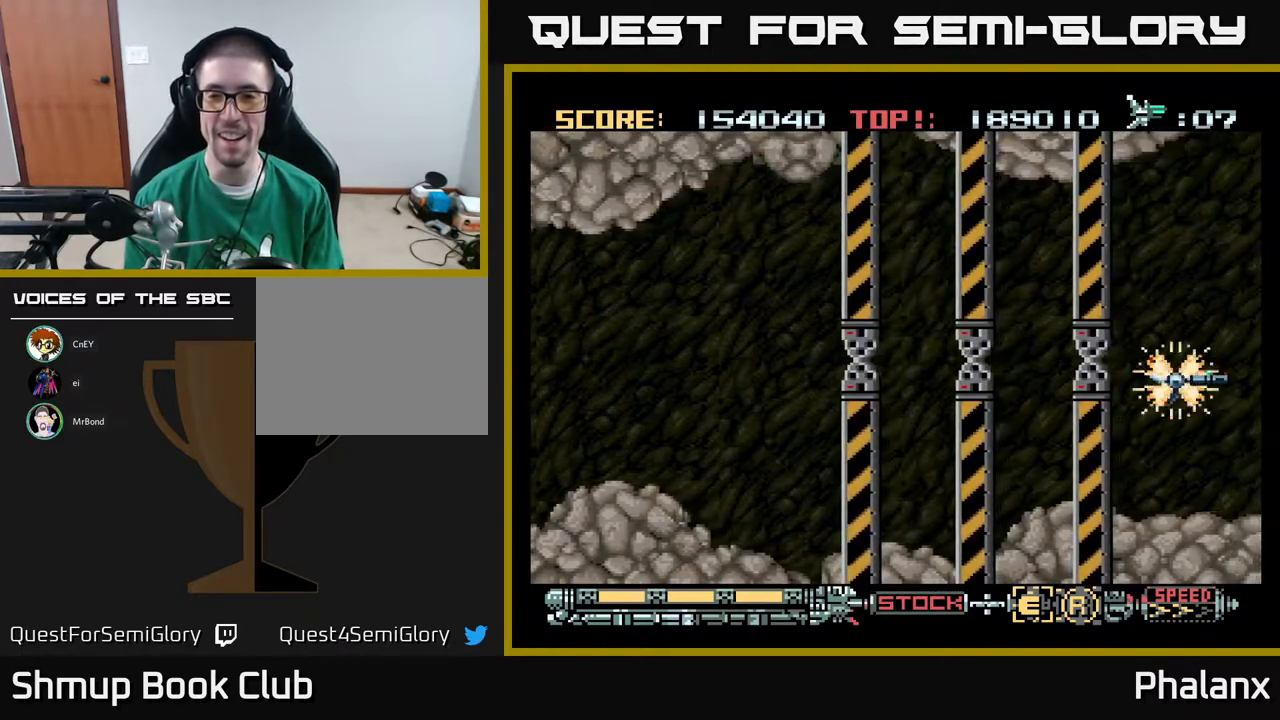
{"buttons": ["A"], "right_stick": "center", "events": [[17, "A", "down"], [183, "DPAD_UP", "down"], [250, "DPAD_UP", "up"]]}
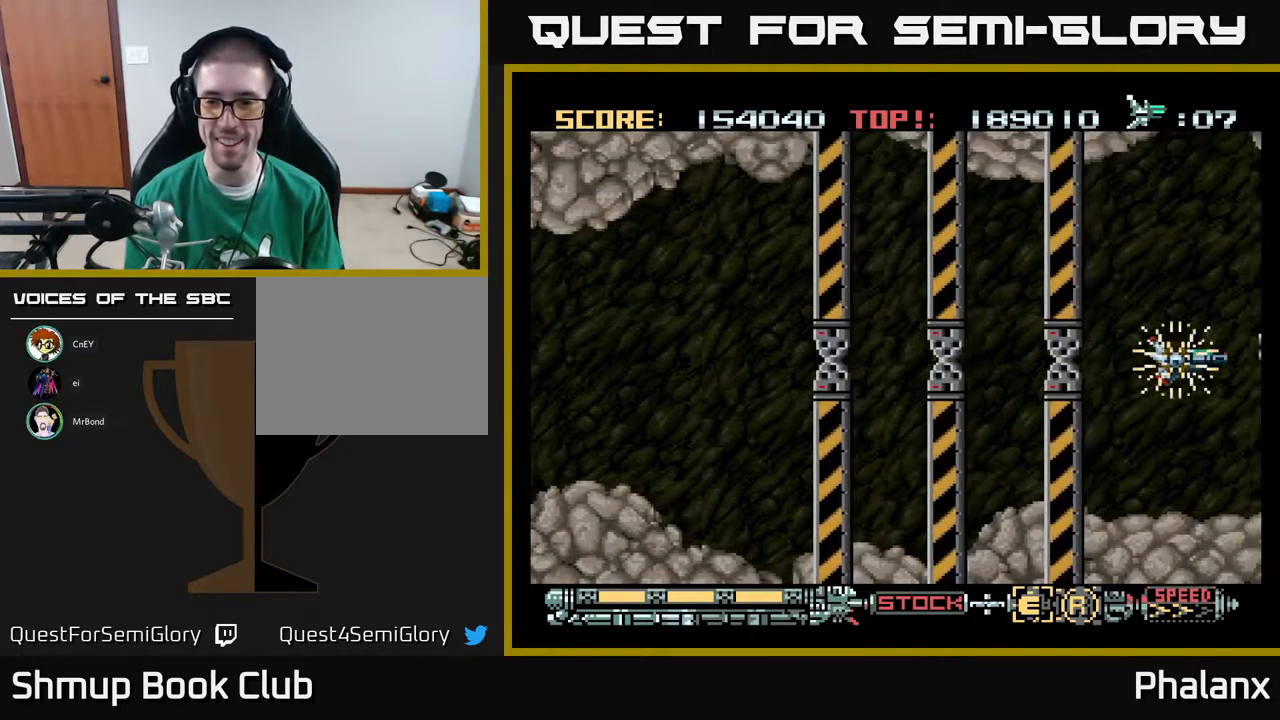
{"buttons": ["A", "DPAD_UP", "DPAD_LEFT"], "right_stick": "center", "events": [[383, "DPAD_LEFT", "down"], [383, "DPAD_UP", "down"]]}
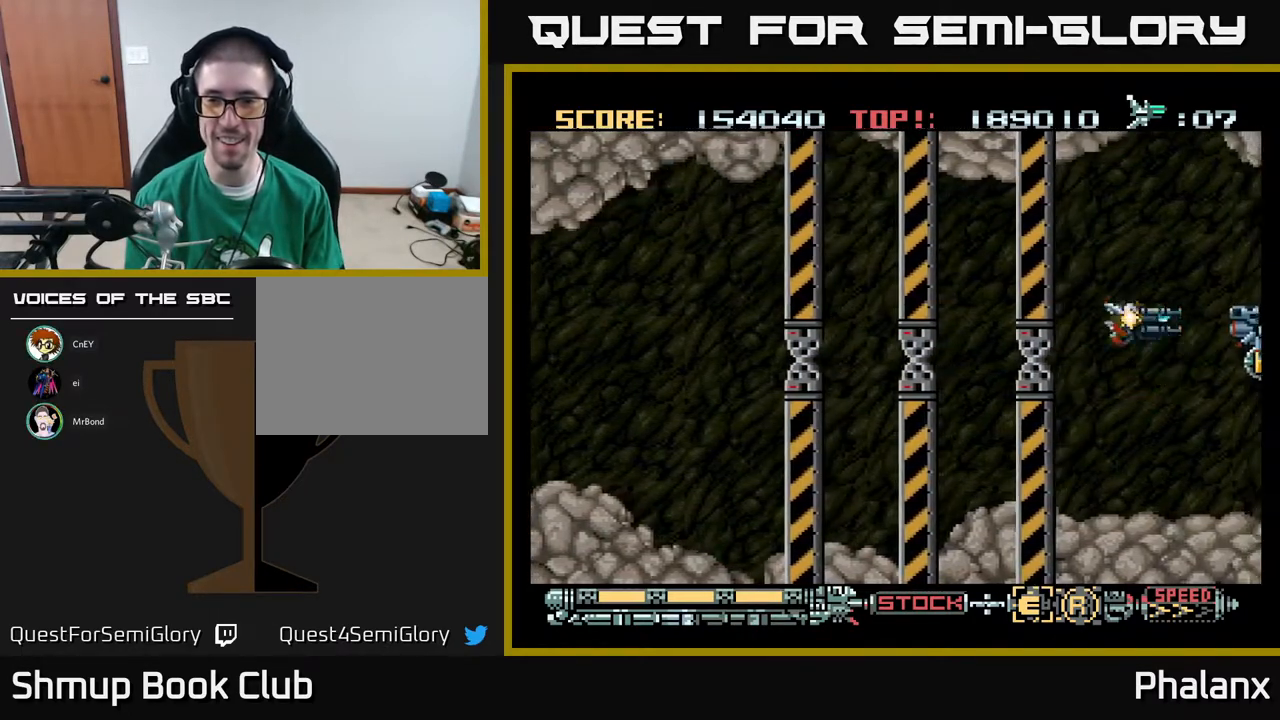
{"buttons": ["A"], "right_stick": "center", "events": [[17, "DPAD_UP", "up"], [33, "DPAD_LEFT", "up"], [183, "A", "up"], [250, "A", "down"], [250, "DPAD_DOWN", "down"], [383, "A", "up"], [383, "DPAD_DOWN", "up"], [433, "A", "down"]]}
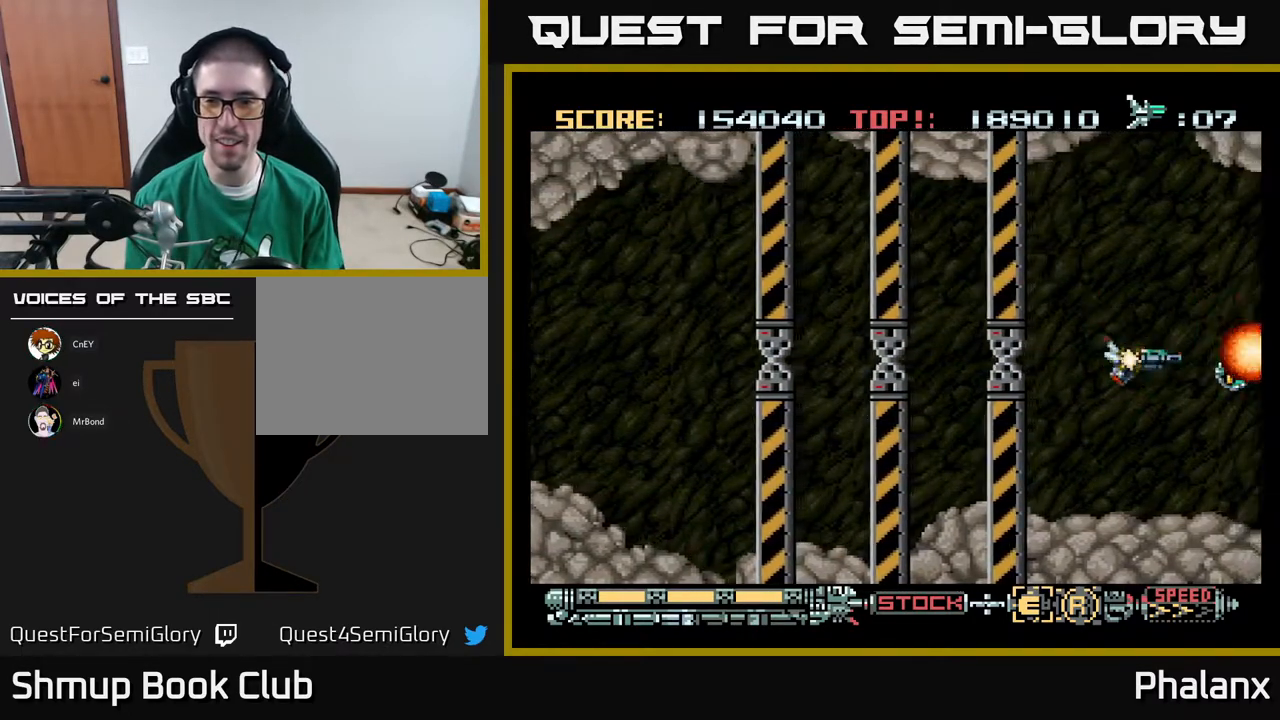
{"buttons": ["A"], "right_stick": "center", "events": []}